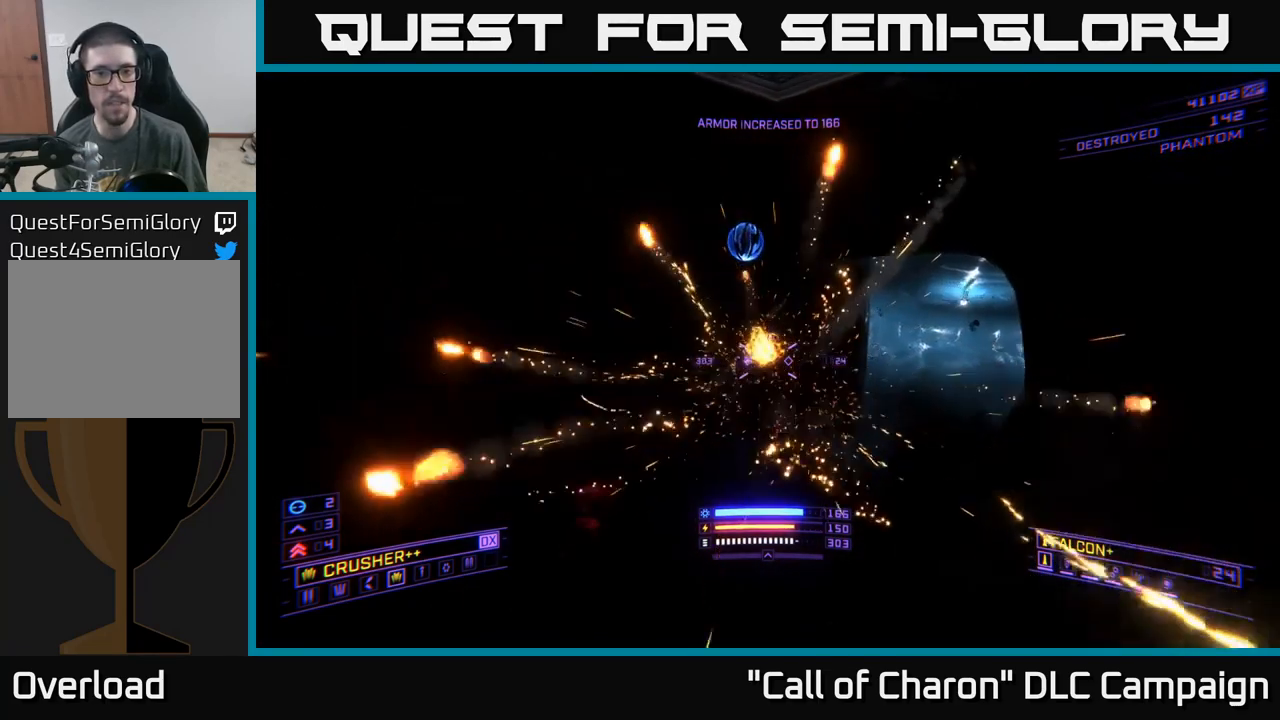
Gameplay with a controller (Xbox layout); each line is a JSON object with the inputs held at the frame after it. "events" lists button and stick changes between this image and that frame as [ms after this image, input, new state], when the widget could be followed in between.
{"buttons": ["X"], "left_stick": "up", "right_stick": "right", "events": [[50, "A", "up"], [184, "left_stick", "up-left"], [384, "left_stick", "up"], [417, "X", "down"], [434, "right_stick", "right"]]}
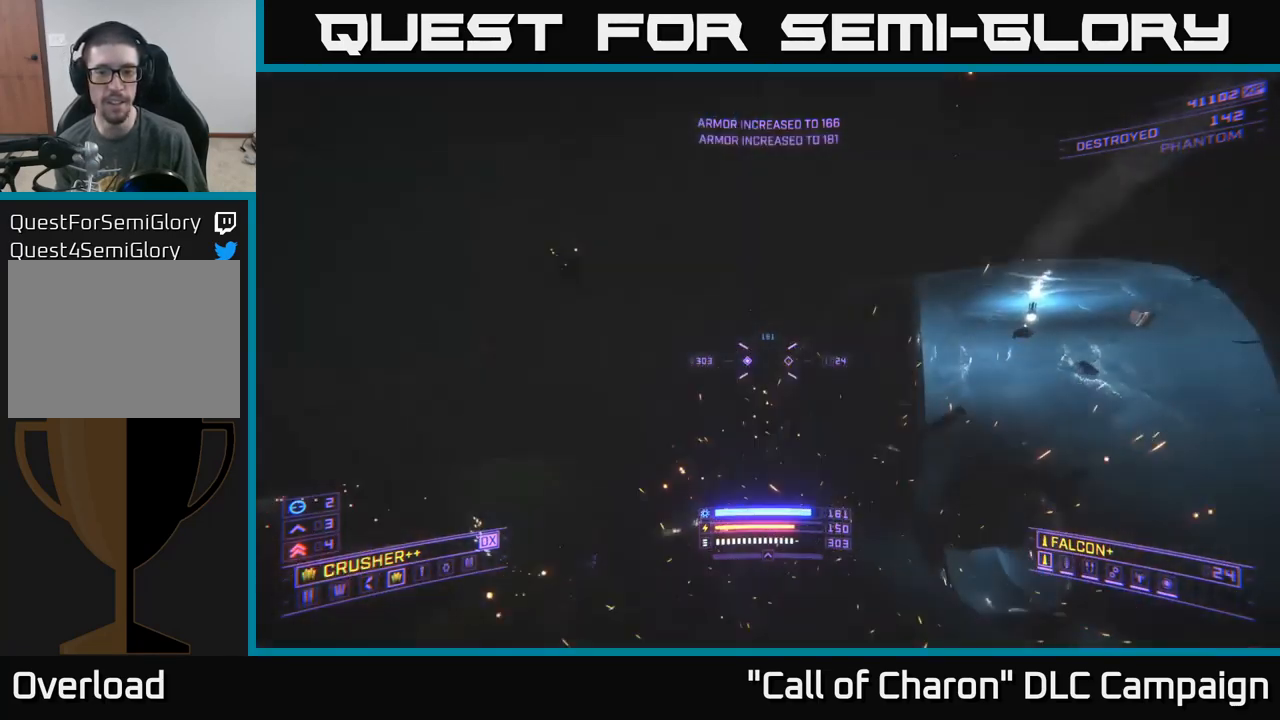
{"buttons": ["X"], "left_stick": "up-right", "right_stick": "center", "events": [[34, "X", "up"], [100, "left_stick", "up-right"], [167, "right_stick", "down-right"], [234, "X", "down"], [334, "right_stick", "center"]]}
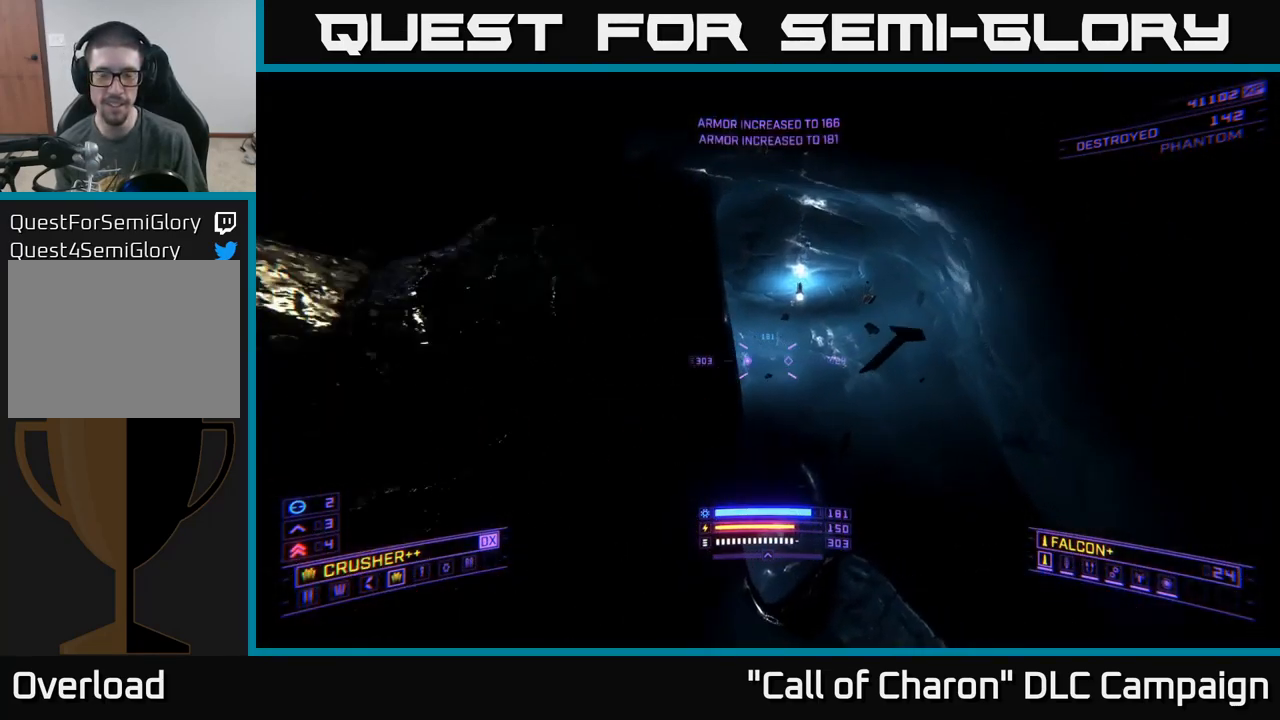
{"buttons": [], "left_stick": "up-right", "right_stick": "center", "events": [[34, "X", "up"], [50, "left_stick", "up"], [217, "right_stick", "up"], [417, "left_stick", "up-right"], [450, "right_stick", "center"]]}
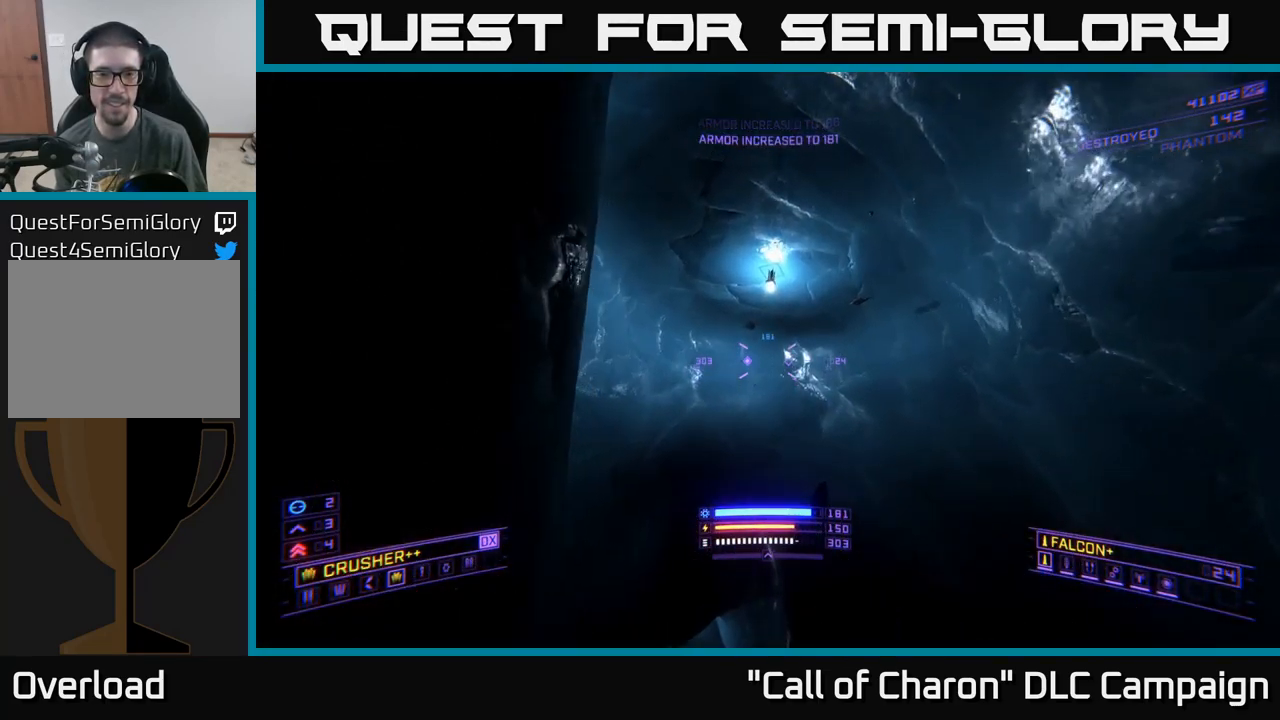
{"buttons": ["X"], "left_stick": "center", "right_stick": "down", "events": [[34, "left_stick", "up"], [67, "right_stick", "down"], [134, "left_stick", "center"], [484, "X", "down"]]}
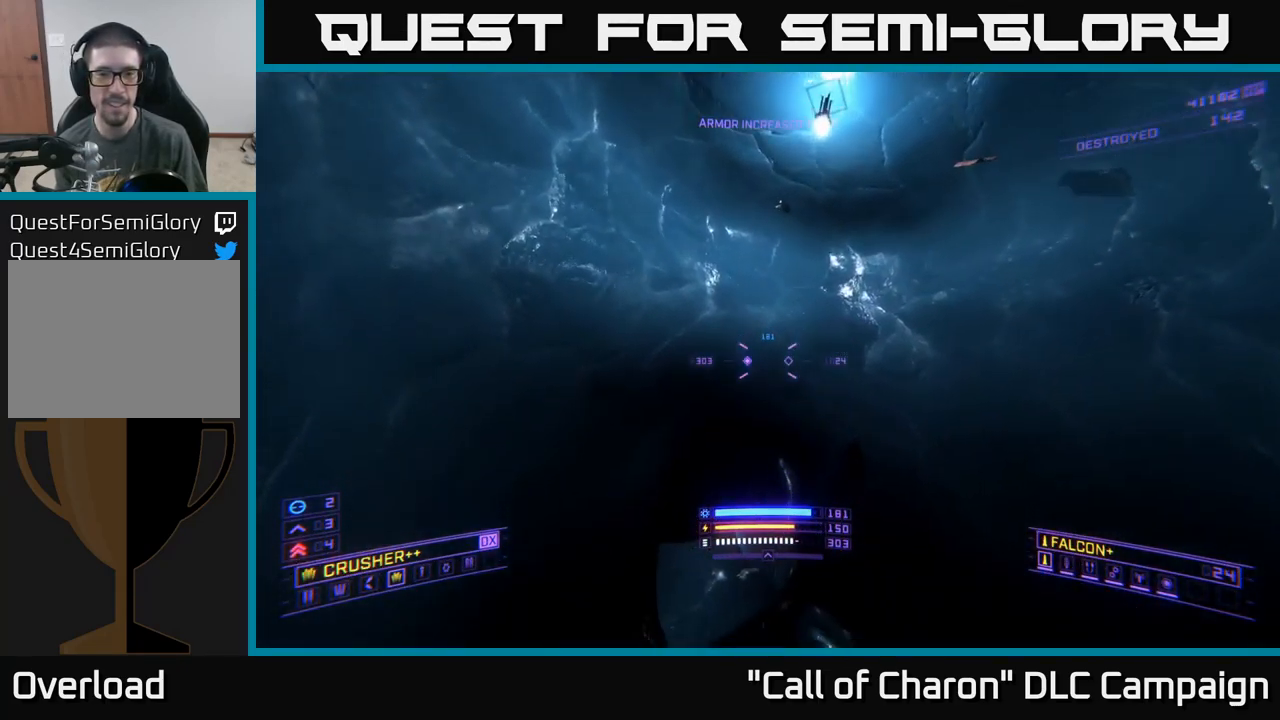
{"buttons": [], "left_stick": "up", "right_stick": "center", "events": [[184, "X", "up"], [184, "left_stick", "up"], [250, "right_stick", "center"]]}
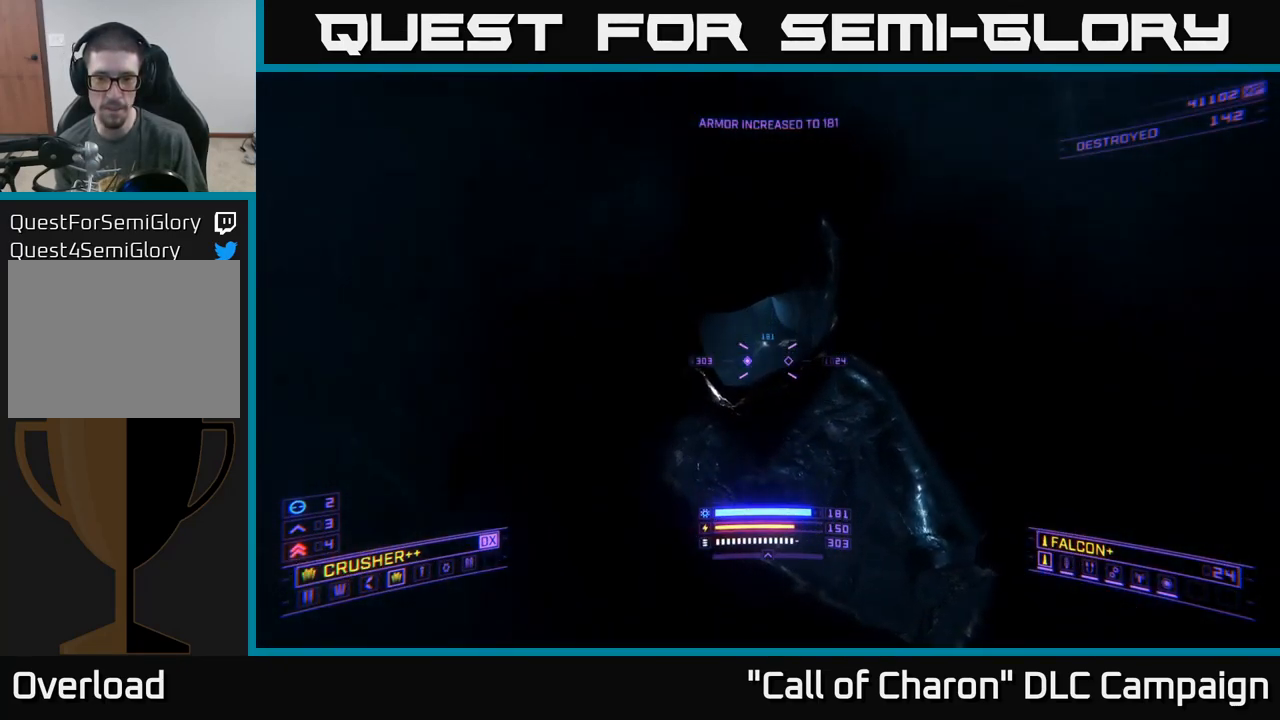
{"buttons": [], "left_stick": "up", "right_stick": "up", "events": [[67, "X", "down"], [184, "right_stick", "up"], [284, "X", "up"]]}
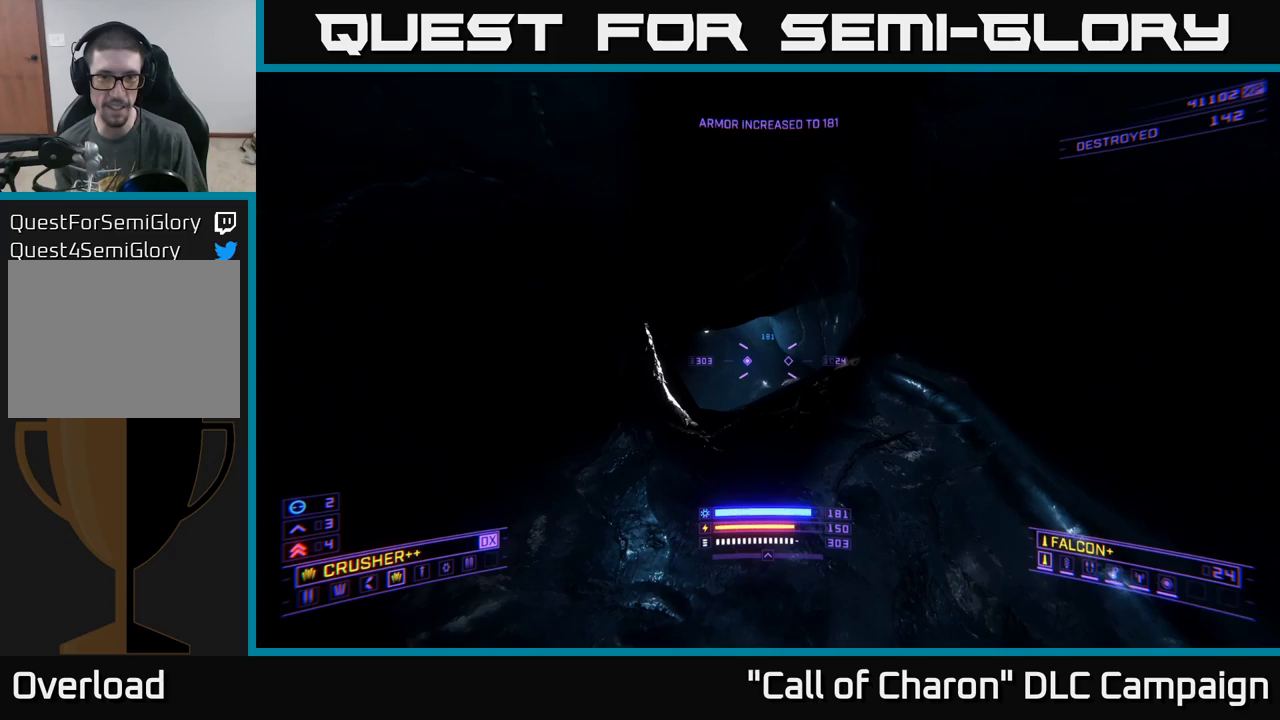
{"buttons": [], "left_stick": "up", "right_stick": "center", "events": [[50, "right_stick", "center"], [117, "L3", "down"], [200, "right_stick", "up"], [233, "L3", "up"], [383, "right_stick", "center"]]}
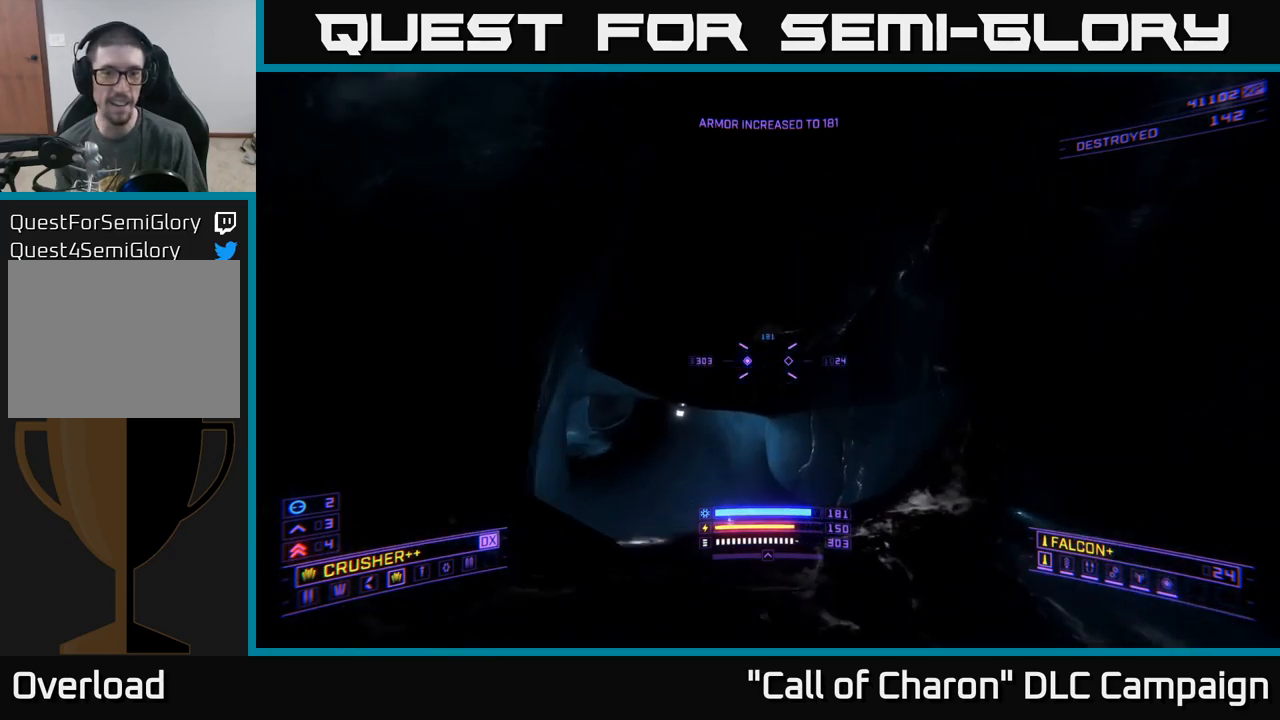
{"buttons": ["X"], "left_stick": "up-left", "right_stick": "center", "events": [[100, "right_stick", "down-left"], [233, "X", "down"], [300, "left_stick", "up-left"], [317, "right_stick", "up-left"], [433, "right_stick", "center"]]}
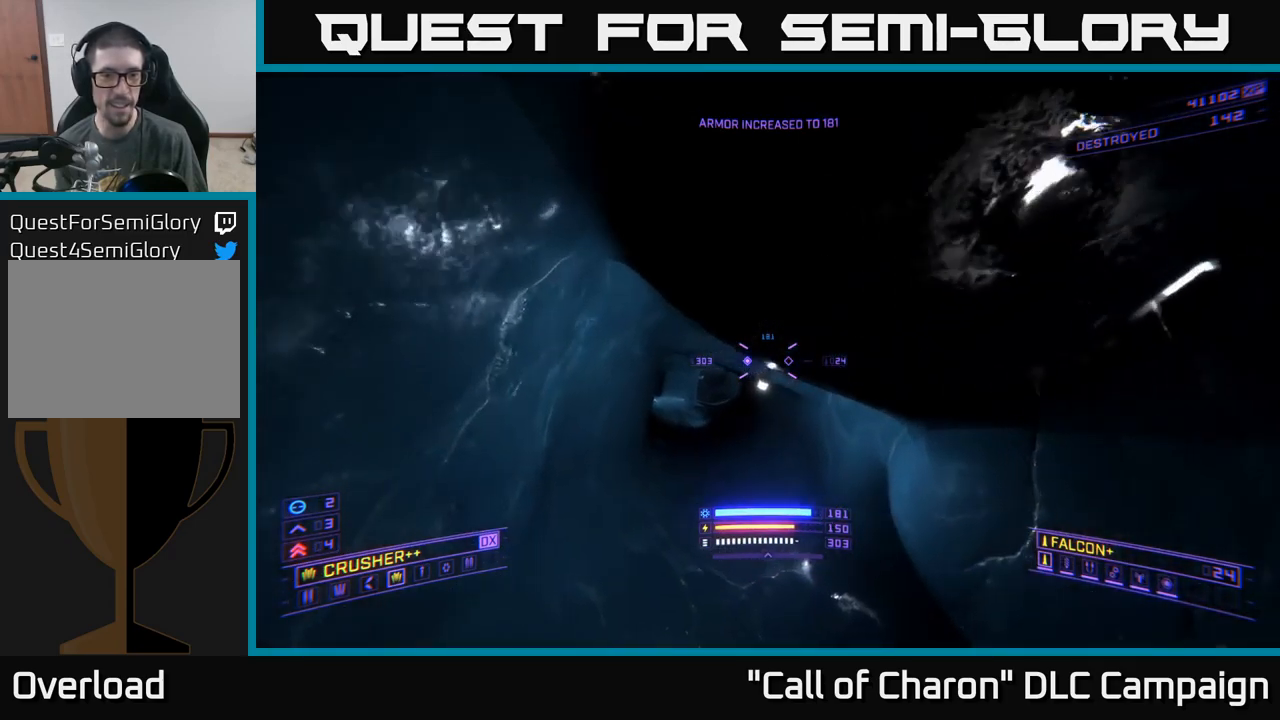
{"buttons": [], "left_stick": "up", "right_stick": "center", "events": [[133, "R3", "down"], [133, "left_stick", "up"], [183, "X", "up"], [233, "R3", "up"]]}
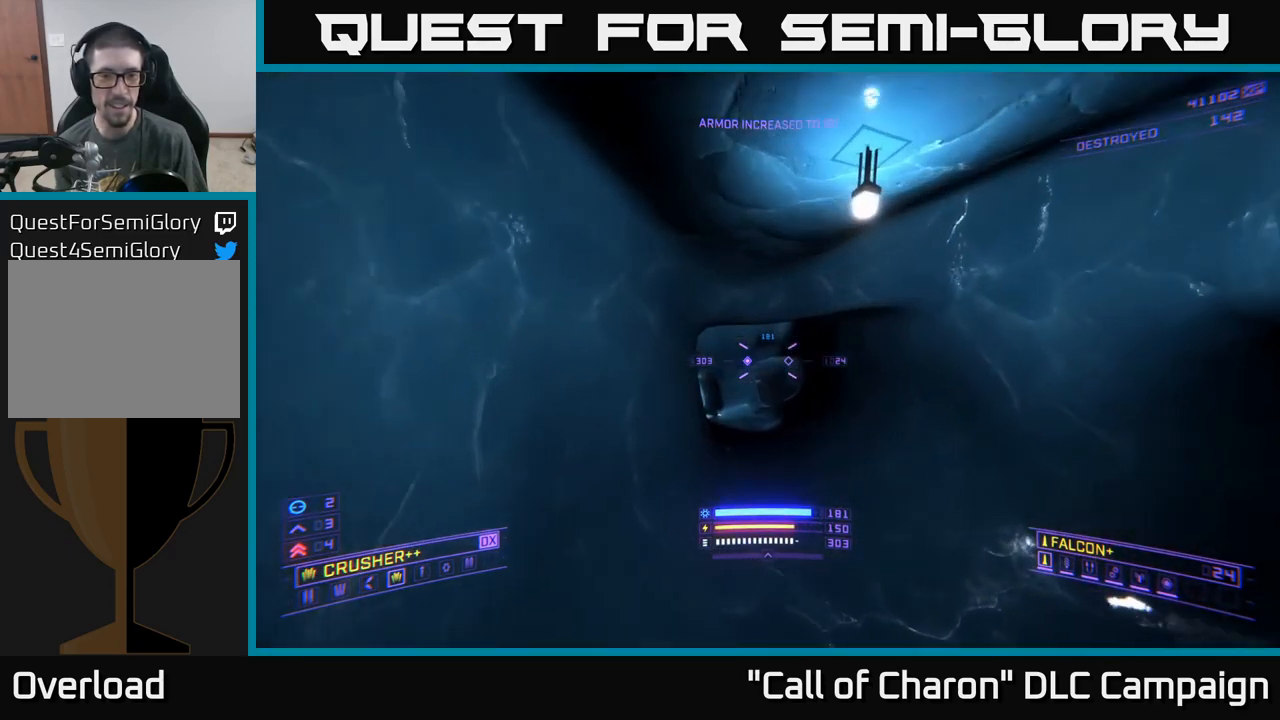
{"buttons": [], "left_stick": "center", "right_stick": "center", "events": [[283, "L3", "down"], [350, "L3", "up"], [450, "left_stick", "center"]]}
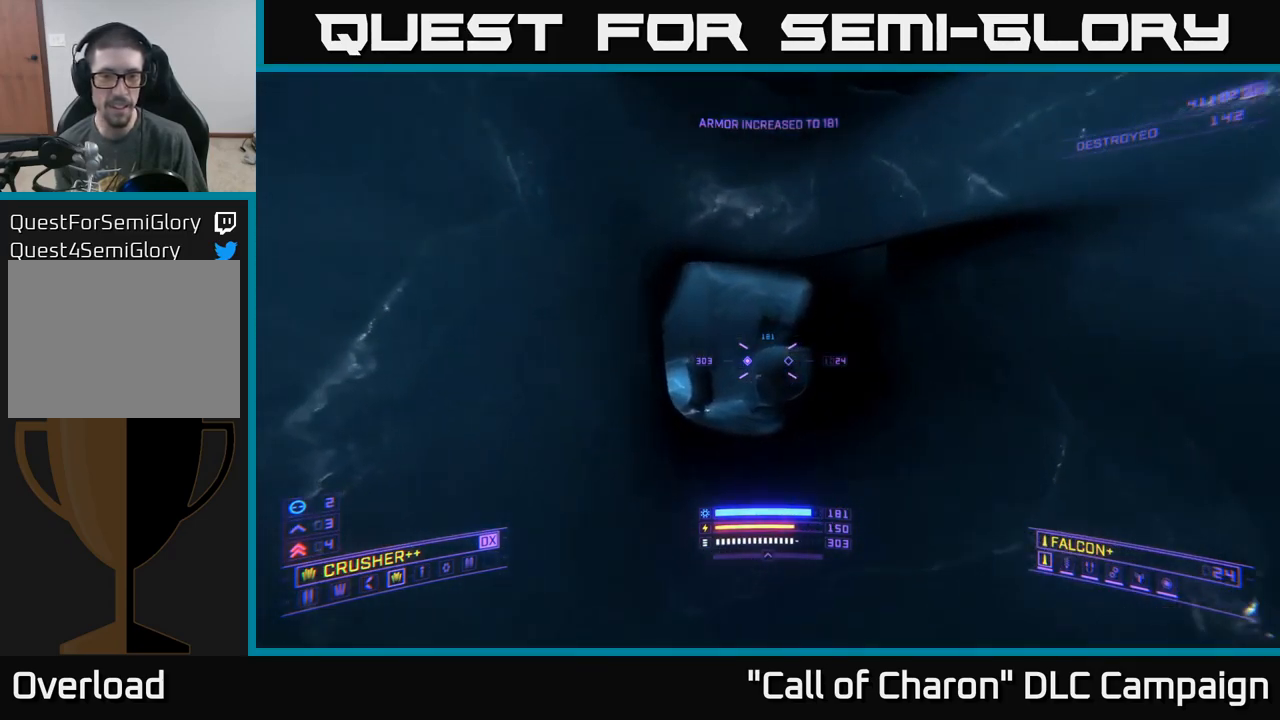
{"buttons": [], "left_stick": "down-right", "right_stick": "right", "events": [[183, "left_stick", "down"], [317, "left_stick", "down-right"], [417, "right_stick", "right"]]}
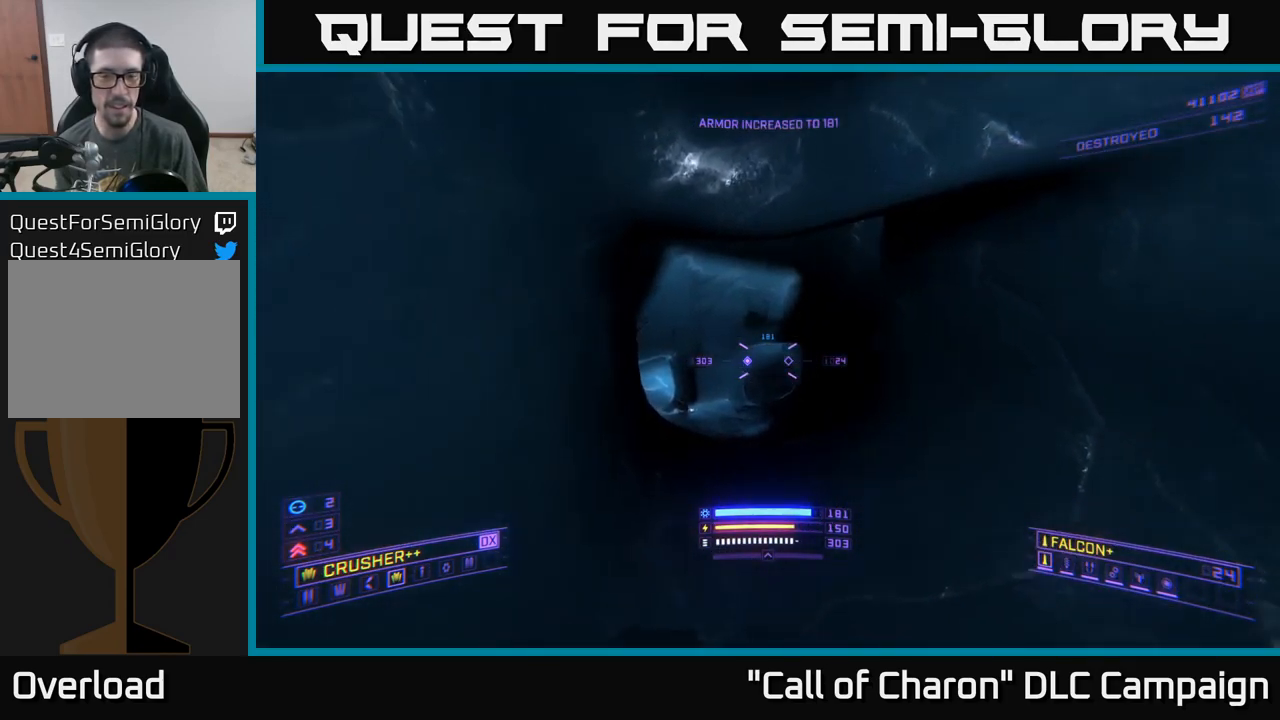
{"buttons": [], "left_stick": "center", "right_stick": "center", "events": [[200, "left_stick", "right"], [383, "left_stick", "center"], [400, "right_stick", "center"]]}
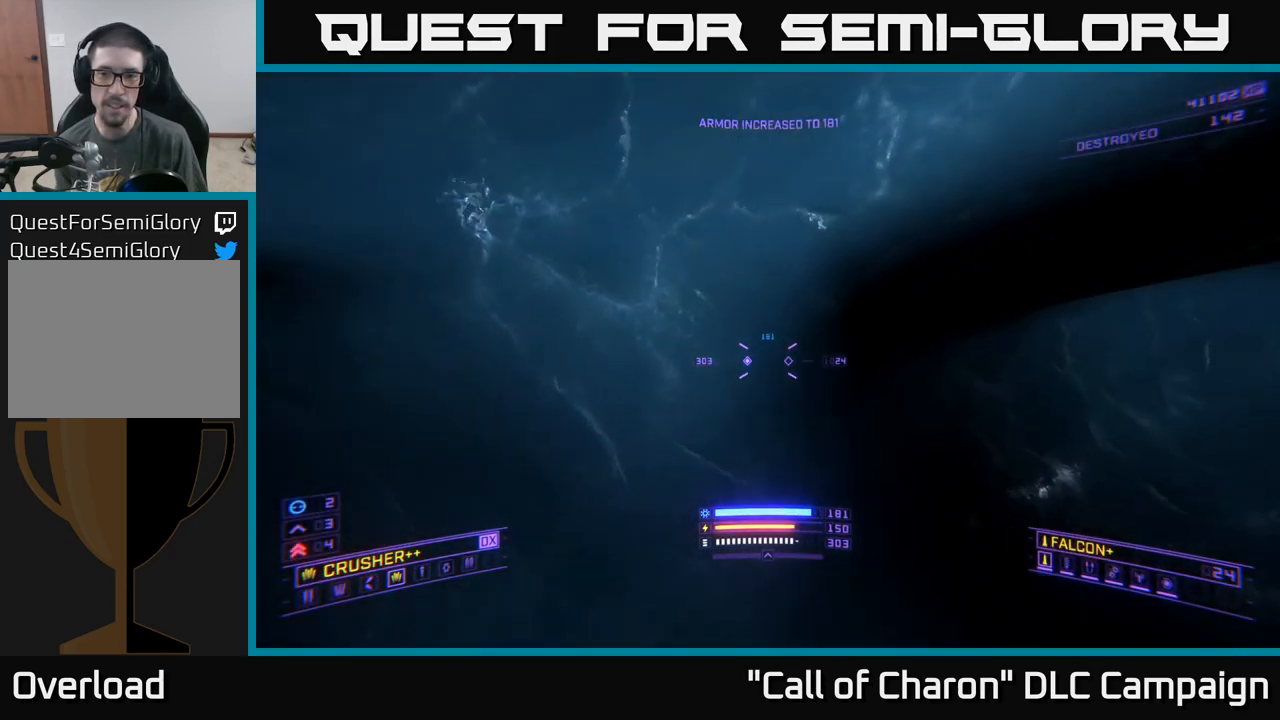
{"buttons": [], "left_stick": "center", "right_stick": "down", "events": [[250, "right_stick", "down"], [317, "DPAD_UP", "down"], [433, "DPAD_UP", "up"]]}
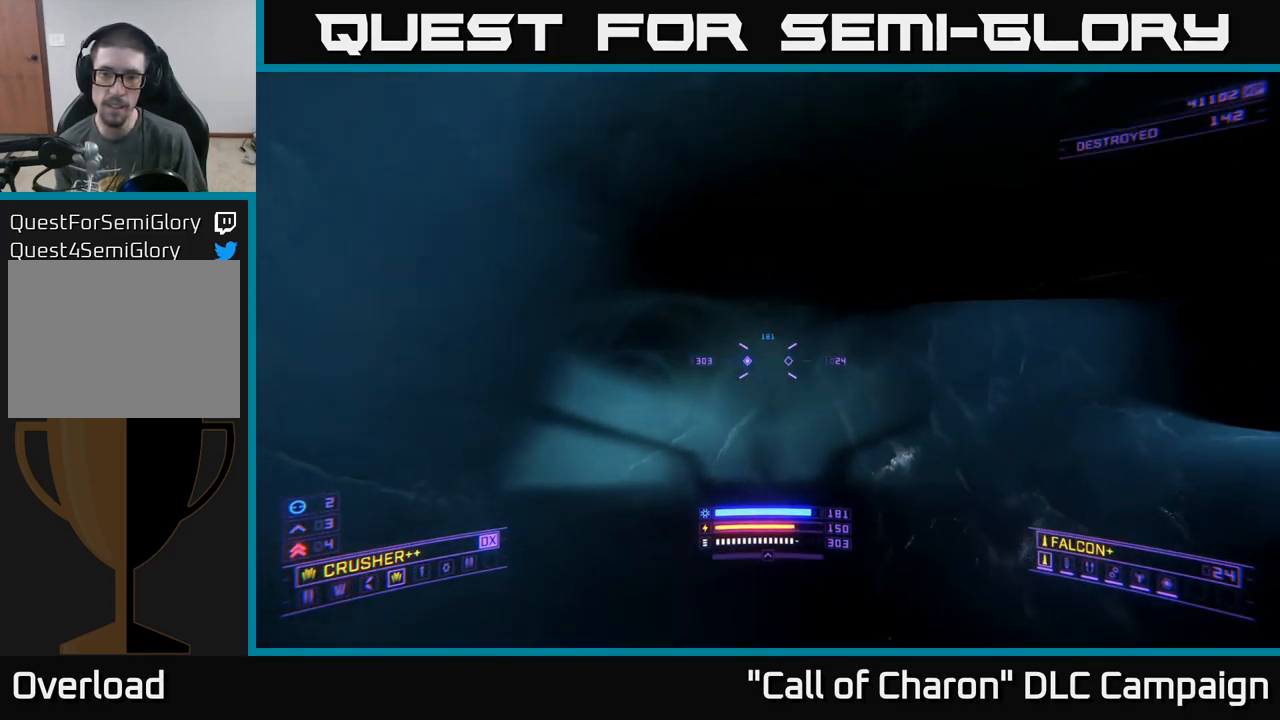
{"buttons": [], "left_stick": "center", "right_stick": "up", "events": [[83, "left_stick", "up"], [117, "right_stick", "down-right"], [183, "left_stick", "up-right"], [283, "left_stick", "center"], [317, "right_stick", "up"]]}
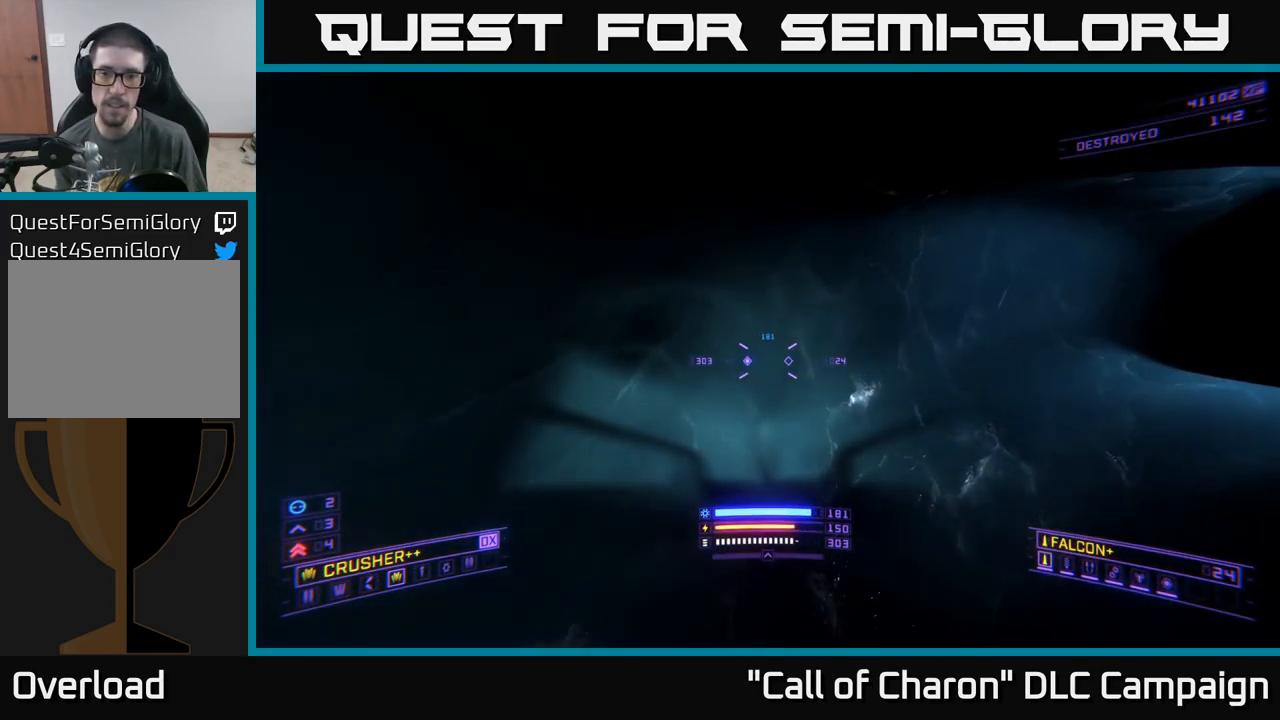
{"buttons": [], "left_stick": "center", "right_stick": "down-right", "events": [[83, "left_stick", "down"], [183, "right_stick", "up-right"], [300, "right_stick", "right"], [317, "left_stick", "right"], [383, "left_stick", "center"], [400, "right_stick", "down-right"]]}
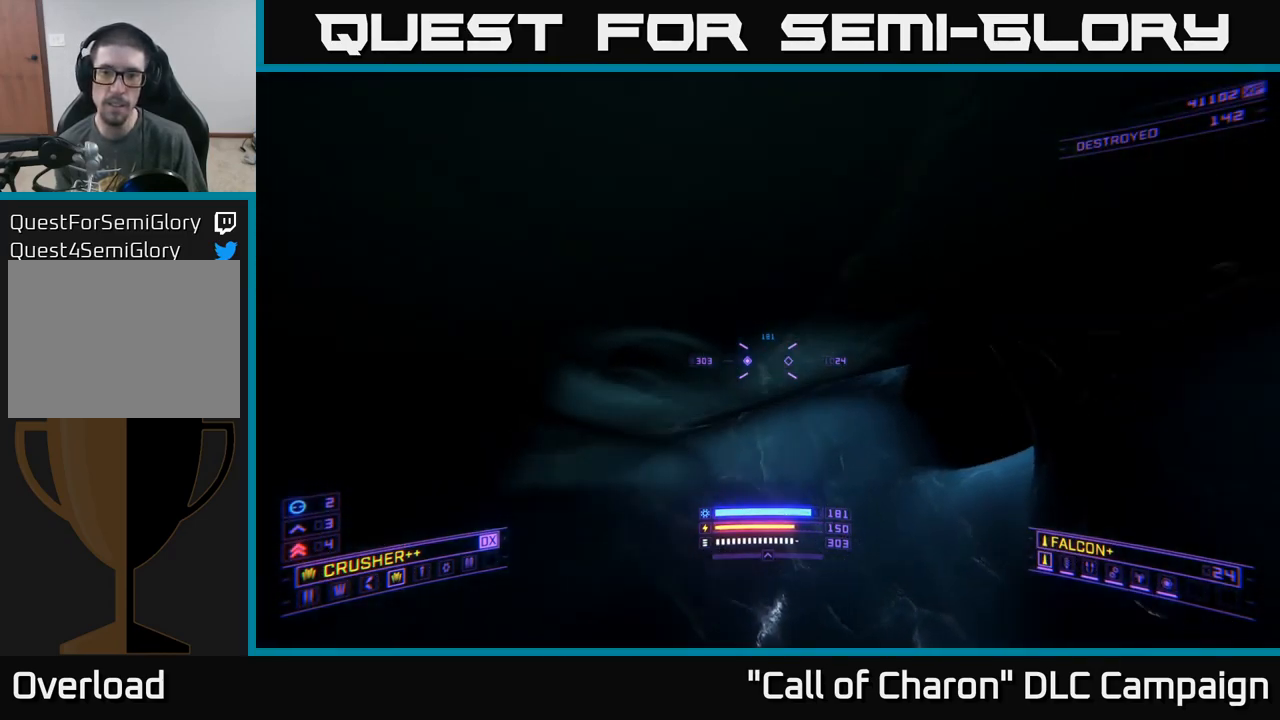
{"buttons": [], "left_stick": "up-left", "right_stick": "center", "events": [[183, "right_stick", "down-left"], [200, "left_stick", "up-left"], [267, "right_stick", "center"]]}
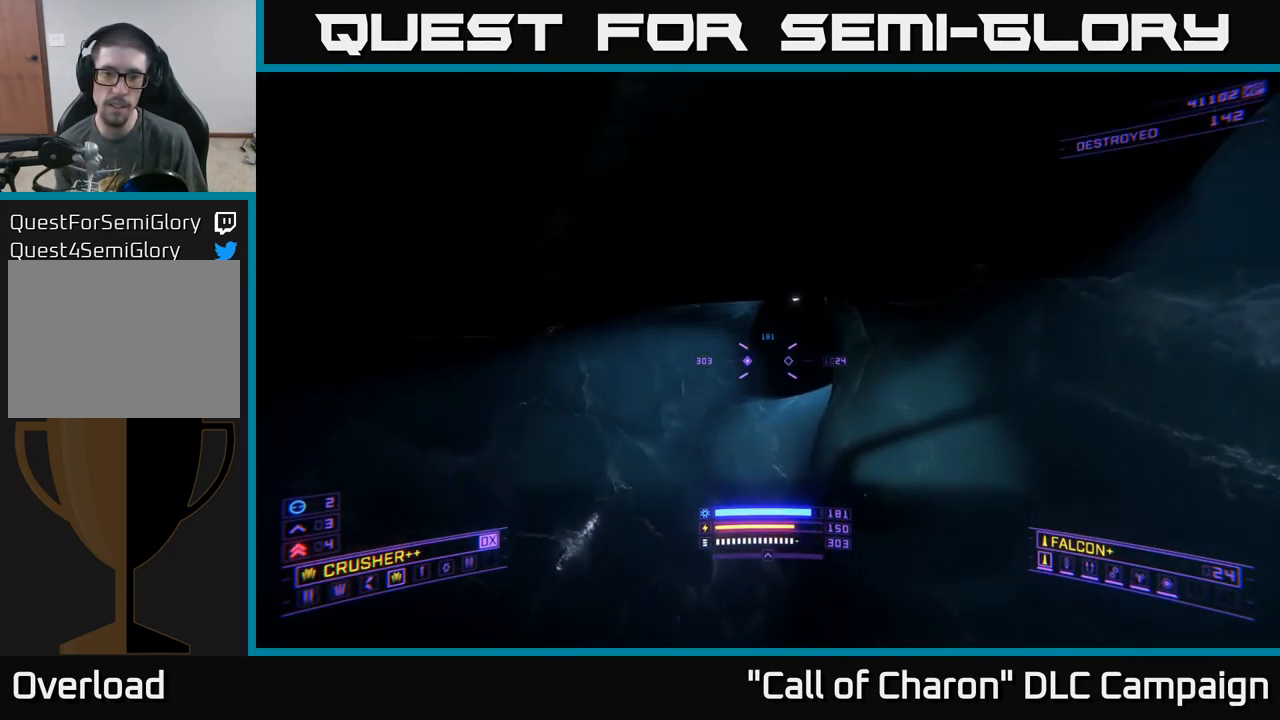
{"buttons": [], "left_stick": "up", "right_stick": "center", "events": [[33, "right_stick", "up-right"], [183, "left_stick", "center"], [199, "right_stick", "up"], [399, "left_stick", "up-left"], [399, "right_stick", "center"], [499, "left_stick", "up"]]}
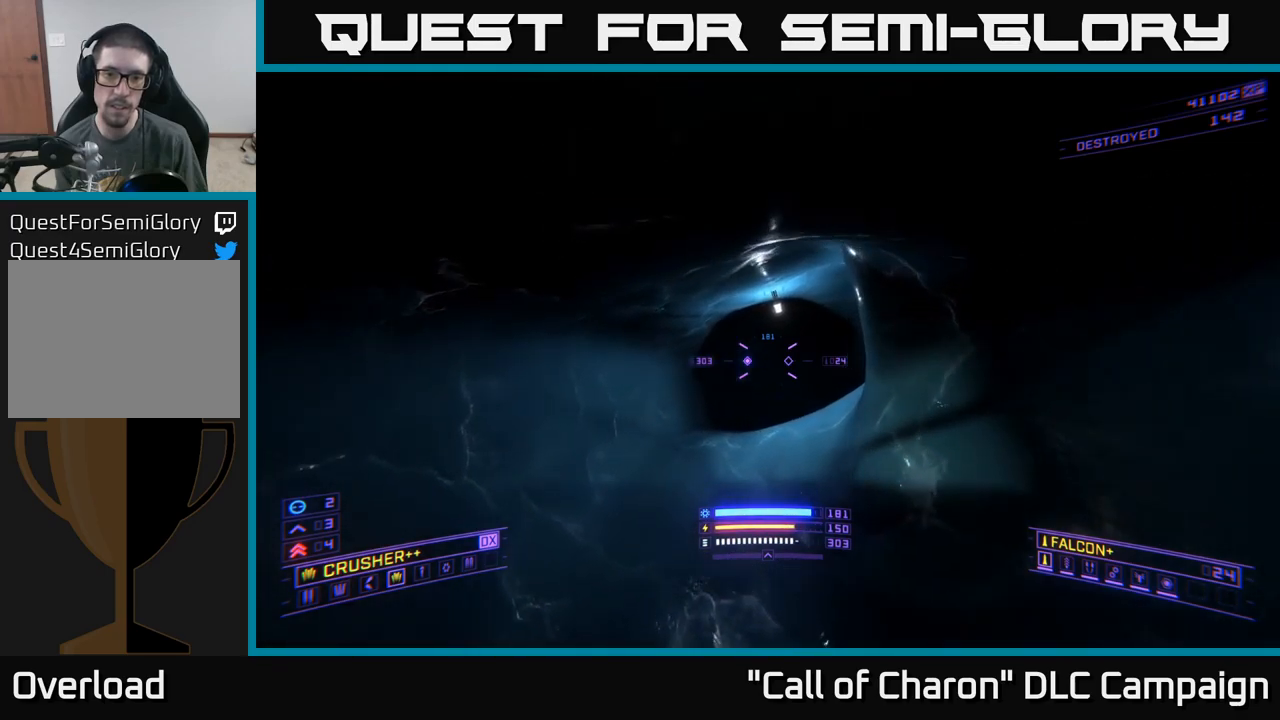
{"buttons": [], "left_stick": "up", "right_stick": "down-right", "events": [[400, "right_stick", "down-right"]]}
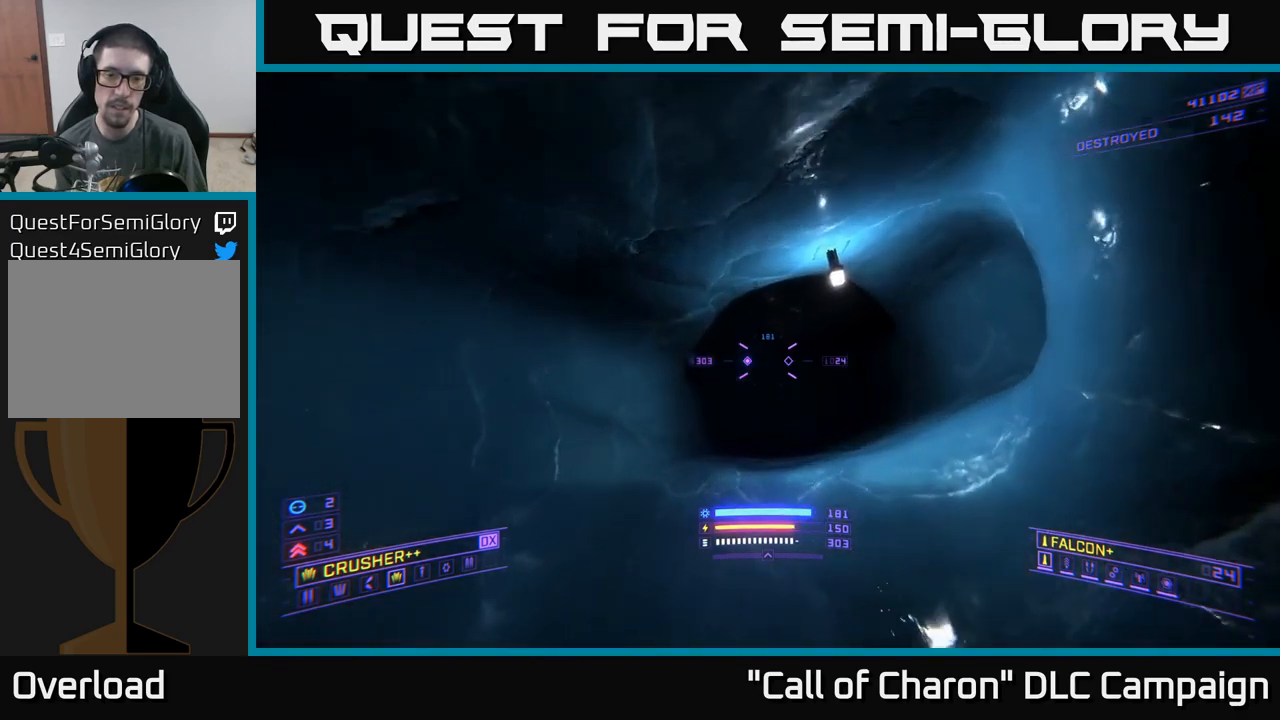
{"buttons": [], "left_stick": "up-right", "right_stick": "up", "events": [[383, "left_stick", "up-right"], [450, "right_stick", "up-right"], [500, "right_stick", "up"]]}
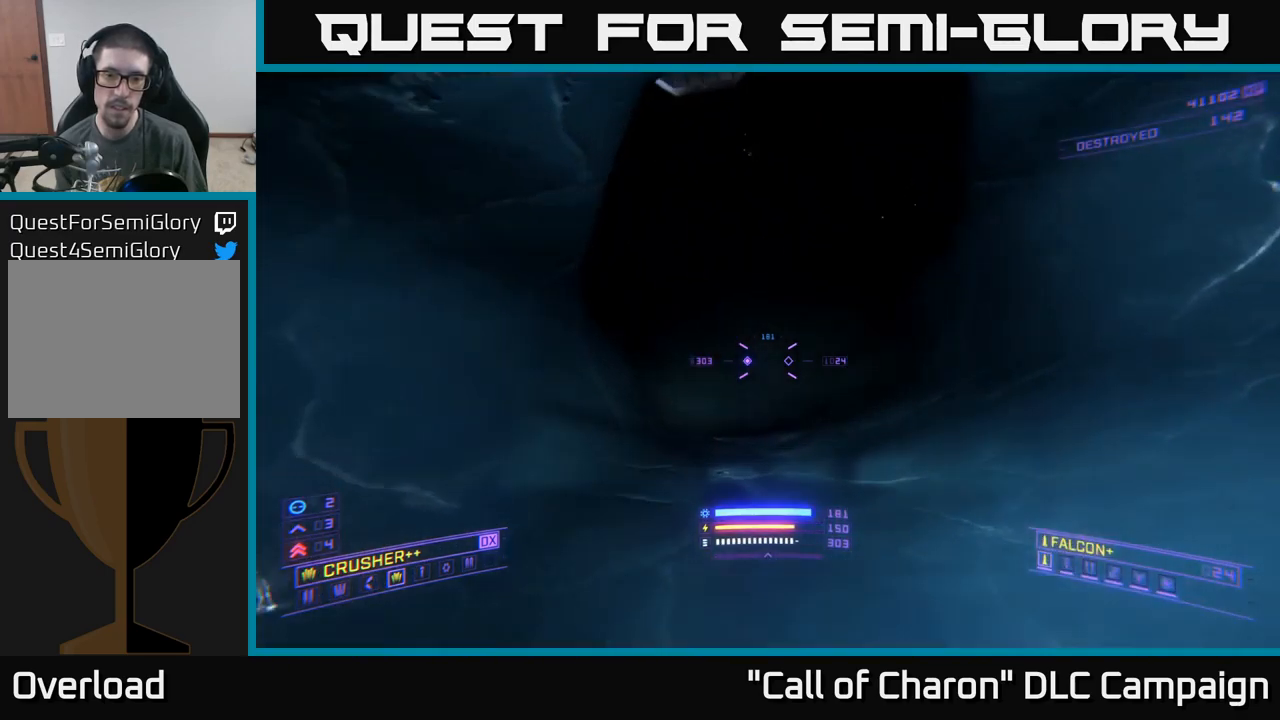
{"buttons": [], "left_stick": "down", "right_stick": "up", "events": [[83, "left_stick", "up"], [300, "left_stick", "center"], [400, "left_stick", "down"]]}
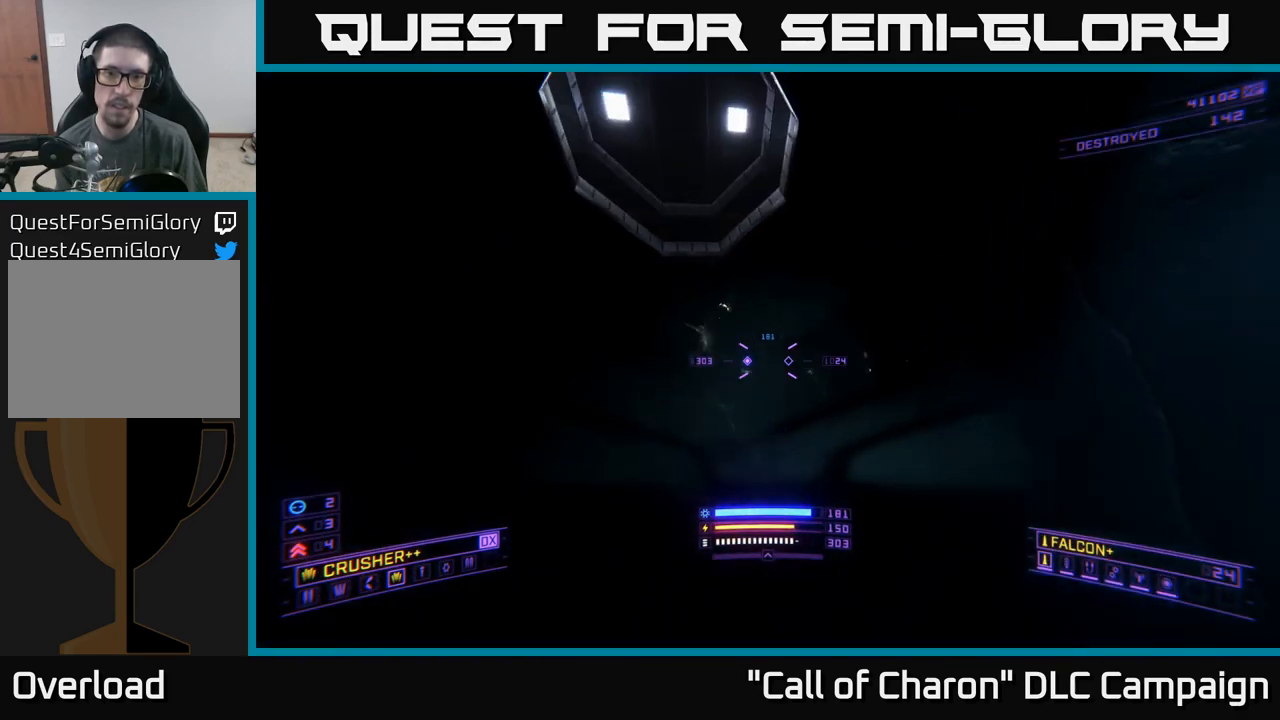
{"buttons": ["DPAD_UP"], "left_stick": "center", "right_stick": "center", "events": [[100, "right_stick", "up-left"], [117, "left_stick", "center"], [217, "right_stick", "center"], [433, "DPAD_UP", "down"]]}
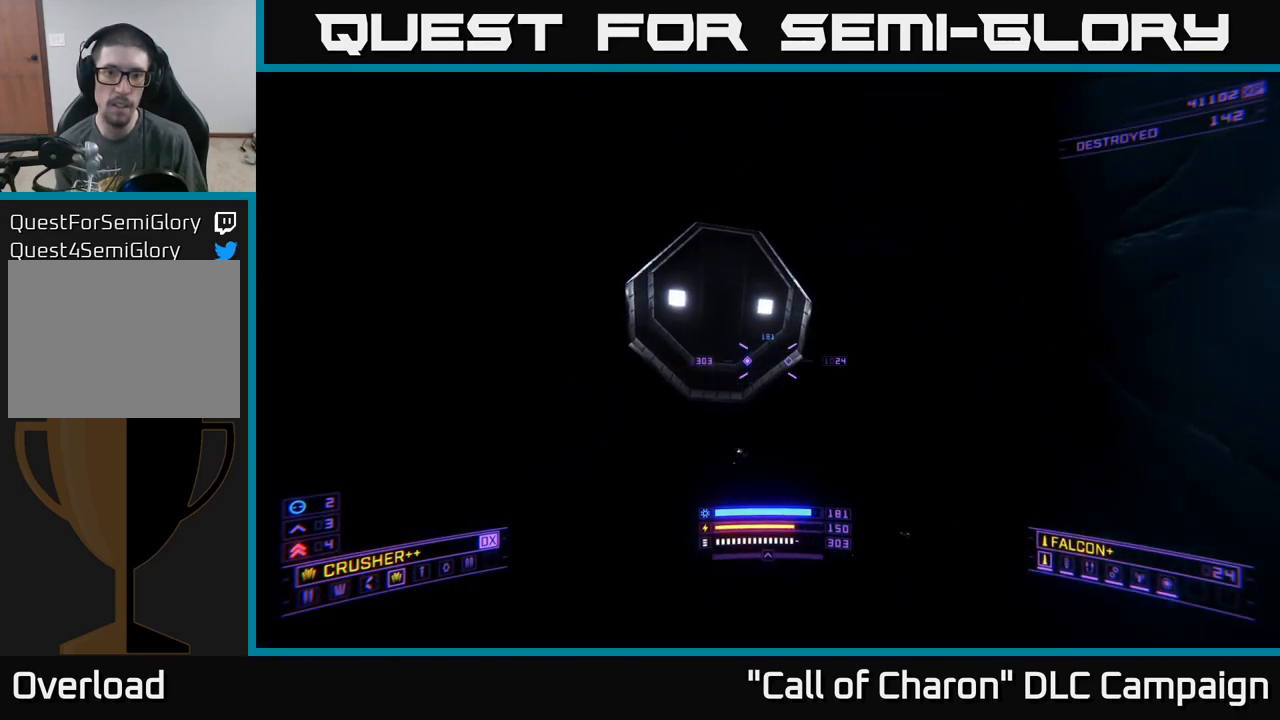
{"buttons": ["A"], "left_stick": "up", "right_stick": "center", "events": [[33, "DPAD_UP", "up"], [117, "right_stick", "down"], [150, "left_stick", "up"], [400, "A", "down"], [483, "right_stick", "center"]]}
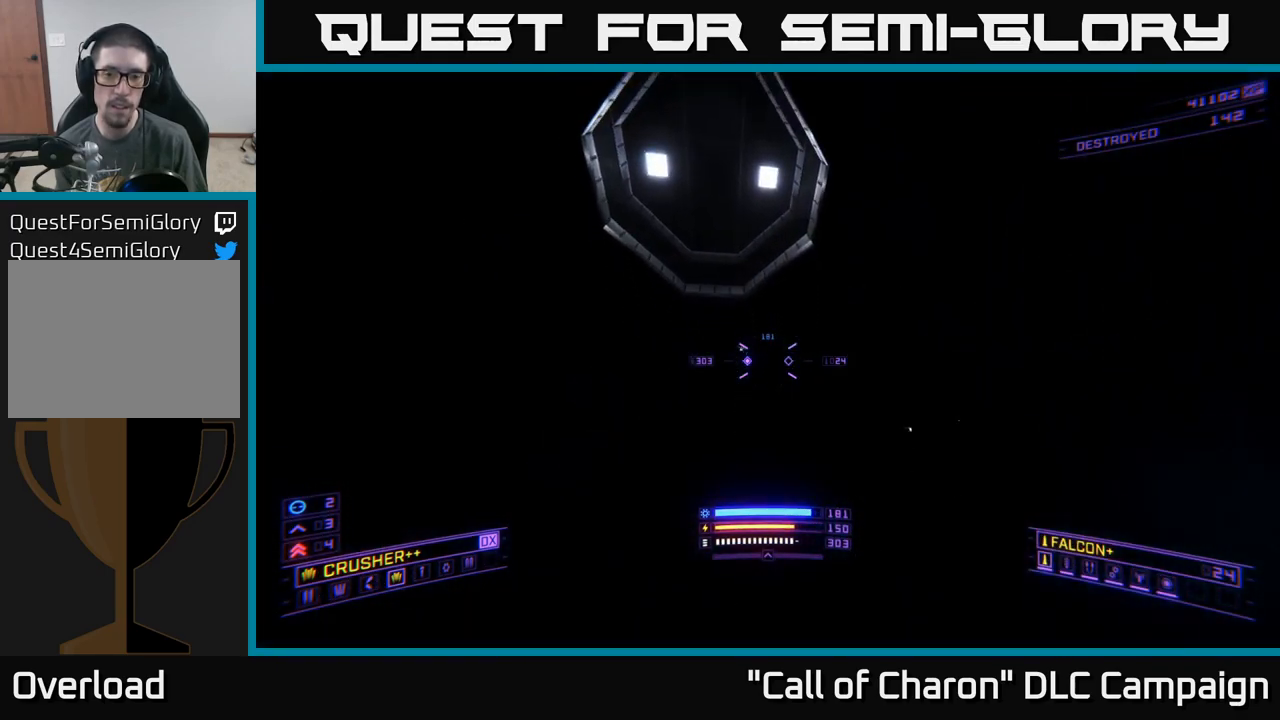
{"buttons": [], "left_stick": "center", "right_stick": "down-right", "events": [[133, "left_stick", "up-left"], [433, "right_stick", "down-right"], [467, "A", "up"], [483, "left_stick", "center"]]}
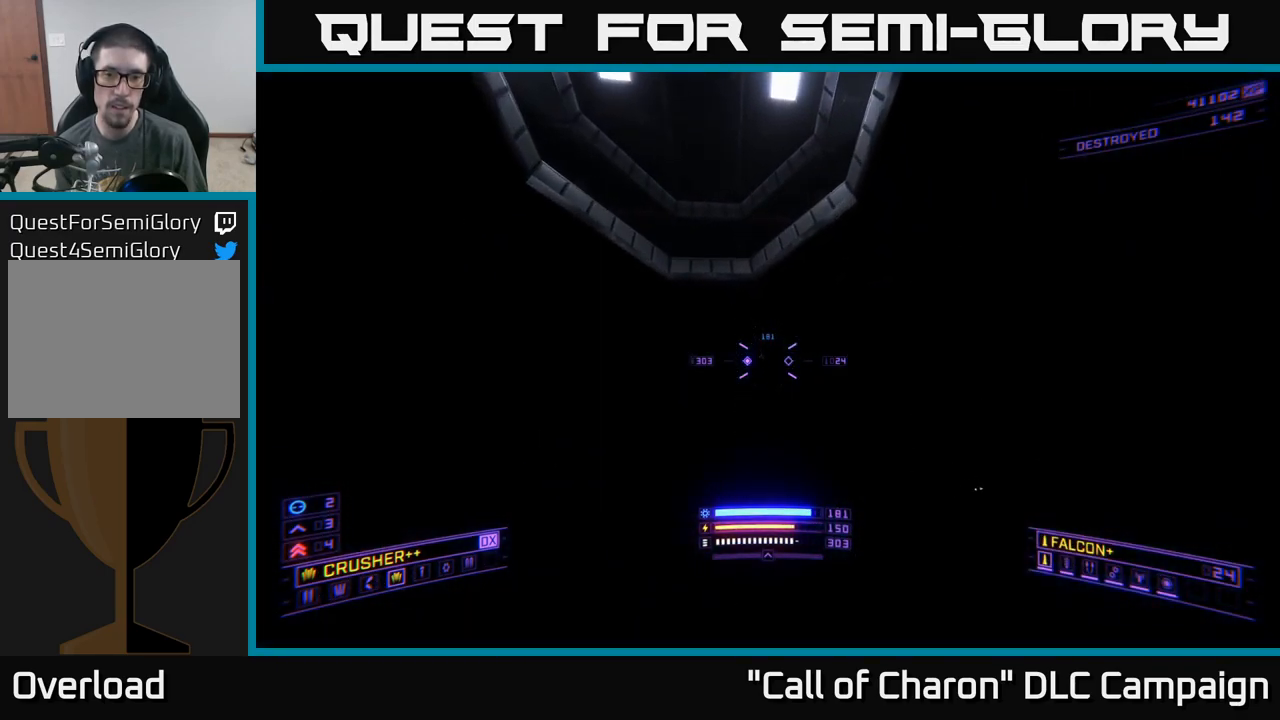
{"buttons": [], "left_stick": "center", "right_stick": "right", "events": [[117, "DPAD_UP", "down"], [250, "DPAD_UP", "up"], [317, "right_stick", "right"]]}
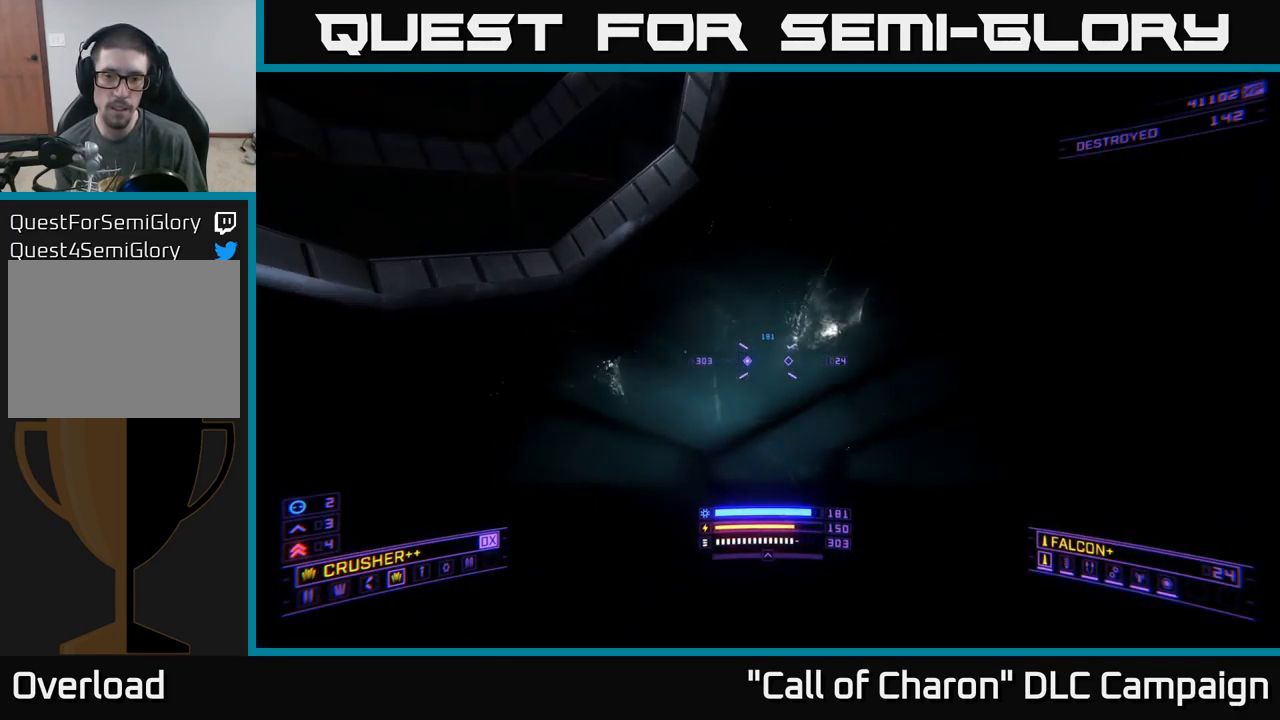
{"buttons": [], "left_stick": "left", "right_stick": "right", "events": [[183, "L3", "down"], [183, "X", "down"], [183, "left_stick", "up-left"], [400, "L3", "up"], [467, "X", "up"], [483, "left_stick", "left"]]}
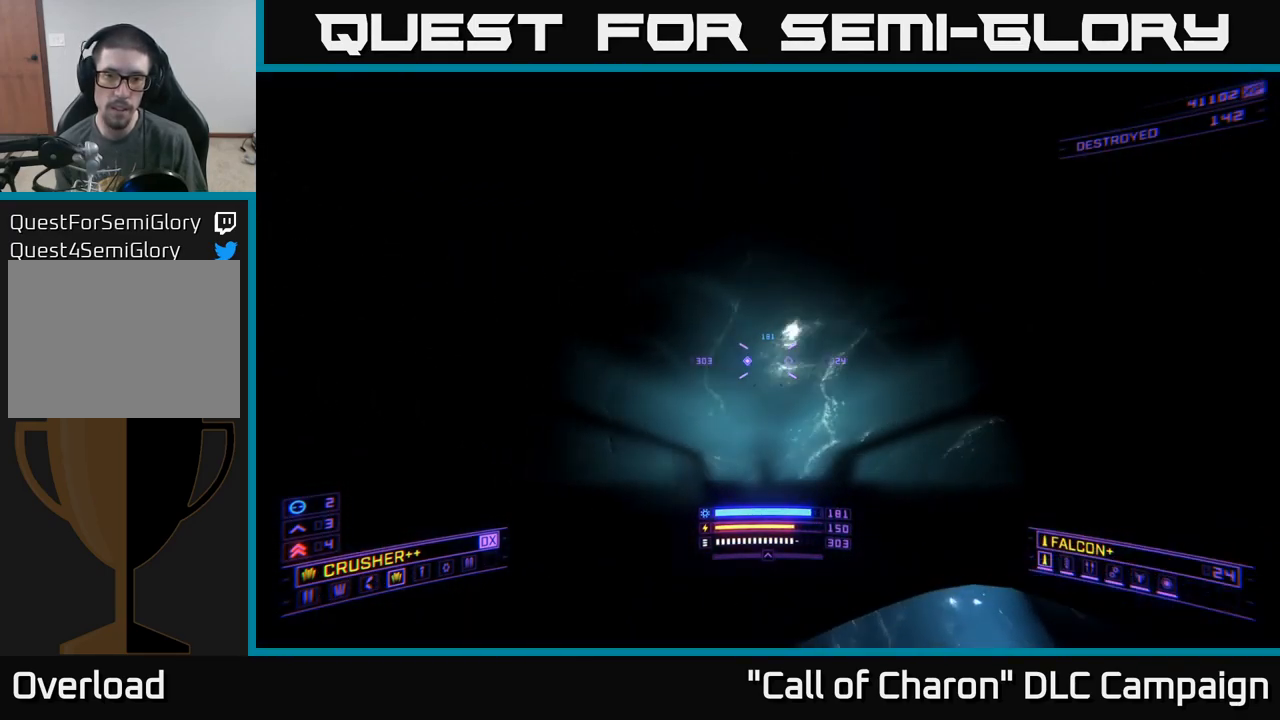
{"buttons": ["A"], "left_stick": "center", "right_stick": "up", "events": [[17, "right_stick", "up-right"], [167, "left_stick", "center"], [267, "A", "down"], [367, "right_stick", "up"]]}
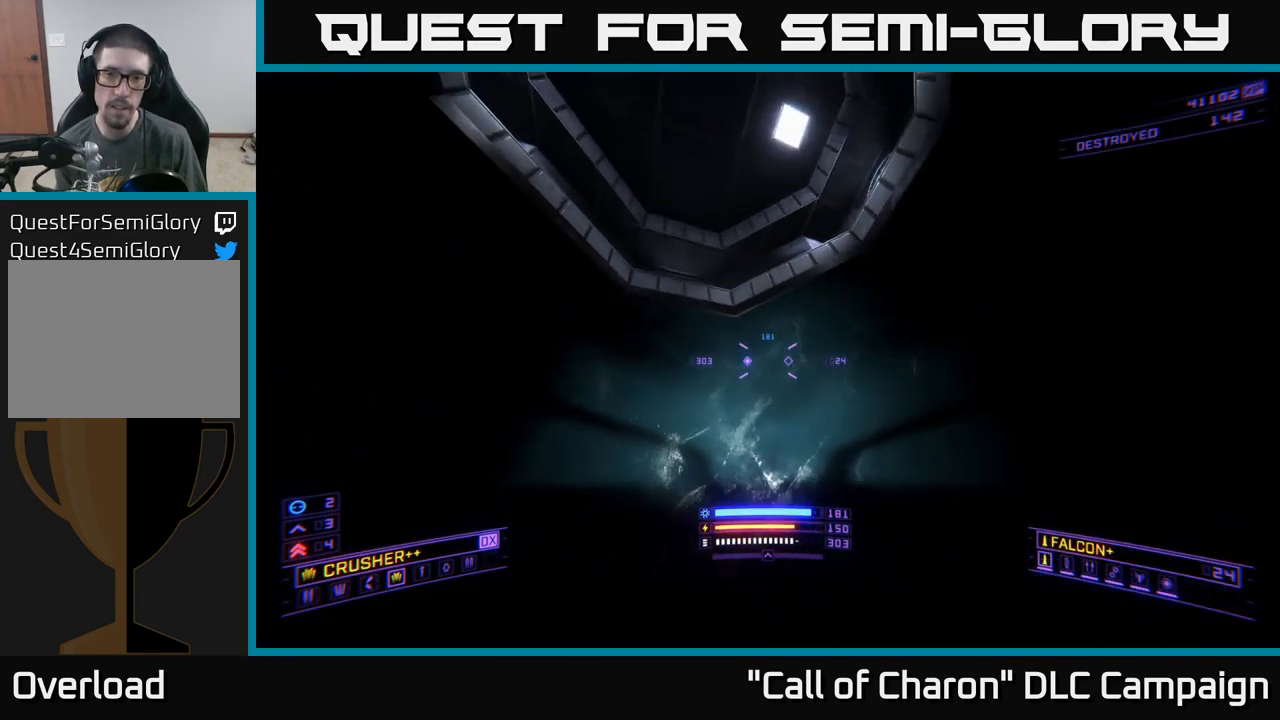
{"buttons": ["A"], "left_stick": "up", "right_stick": "down", "events": [[50, "left_stick", "up"], [117, "right_stick", "left"], [200, "right_stick", "down"]]}
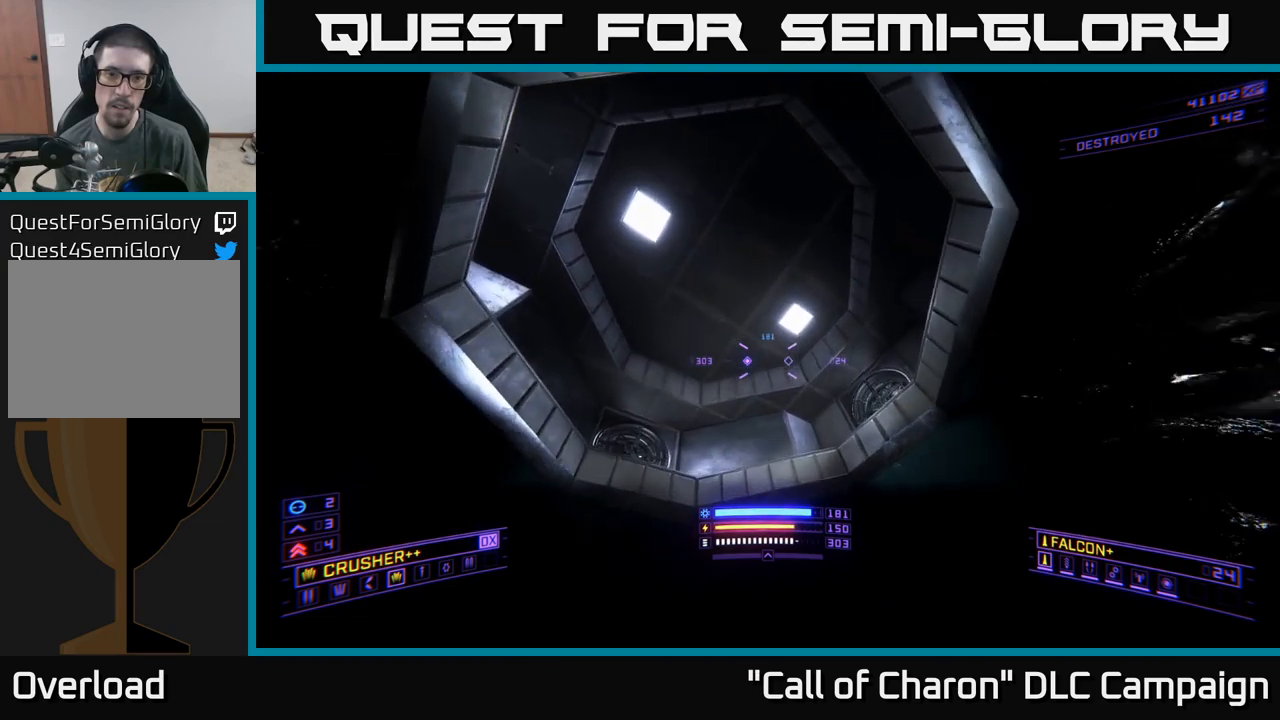
{"buttons": [], "left_stick": "center", "right_stick": "right", "events": [[267, "A", "up"], [417, "left_stick", "center"], [500, "right_stick", "right"]]}
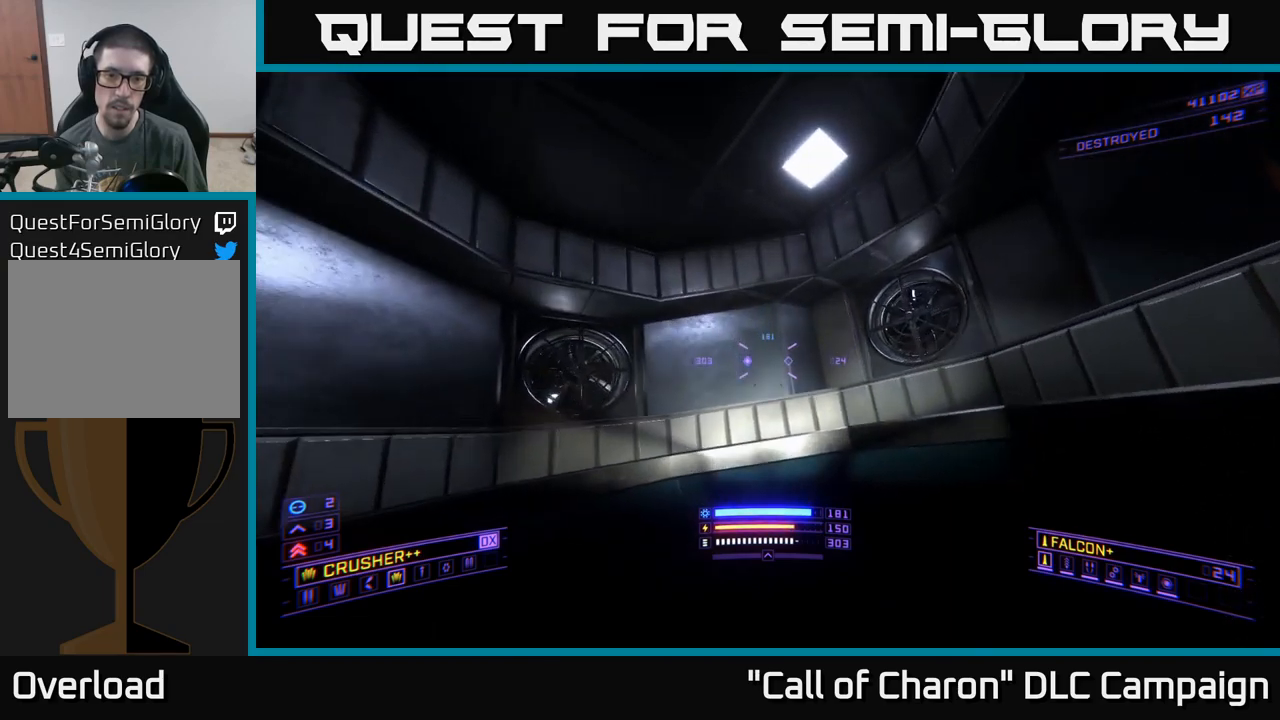
{"buttons": [], "left_stick": "center", "right_stick": "down", "events": [[34, "DPAD_UP", "down"], [117, "right_stick", "down-right"], [167, "DPAD_UP", "up"], [350, "right_stick", "down"]]}
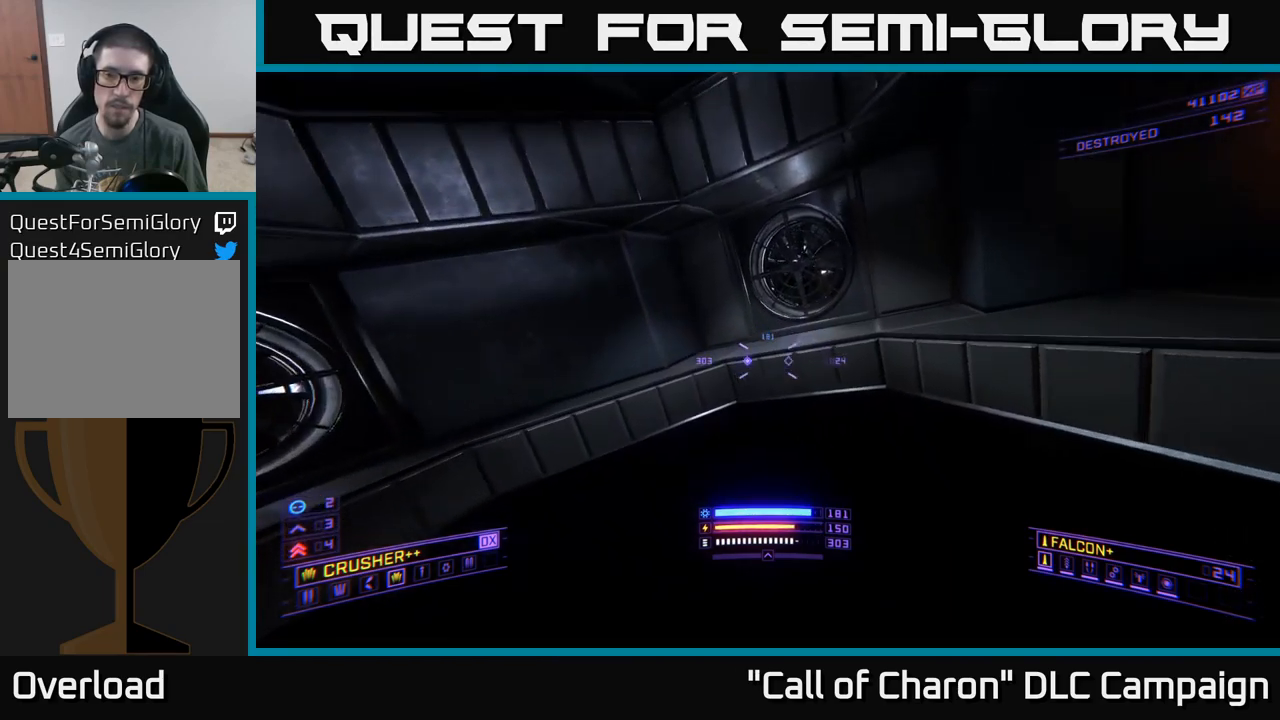
{"buttons": [], "left_stick": "up", "right_stick": "down", "events": [[384, "left_stick", "up"]]}